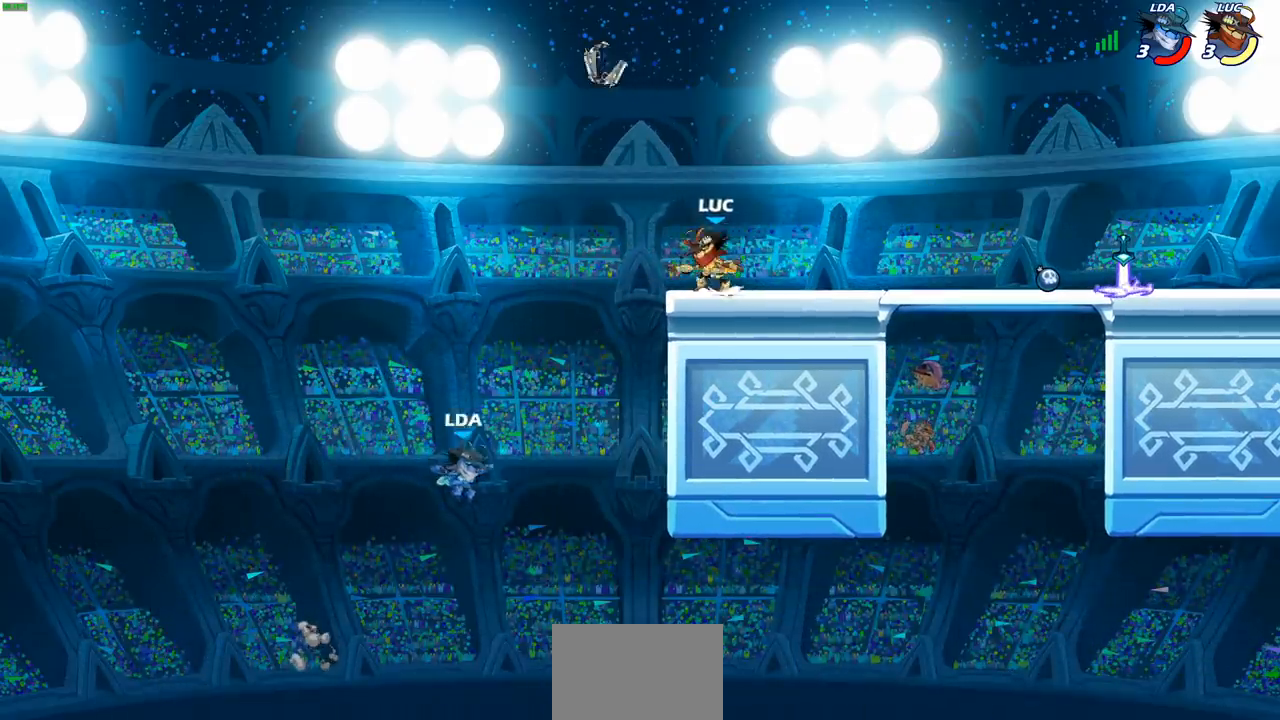
Gameplay with a controller (PlayStation layout); each line is a JSON object with the inputs held at the frame after it. "events" lists button and stick changes between this image and that frame as [ms after this image, input, new state], when the widget could be followed in between.
{"buttons": ["CIRCLE"], "left_stick": "down-left", "right_stick": "center", "events": [[33, "left_stick", "down-left"], [133, "CIRCLE", "down"], [133, "CROSS", "up"]]}
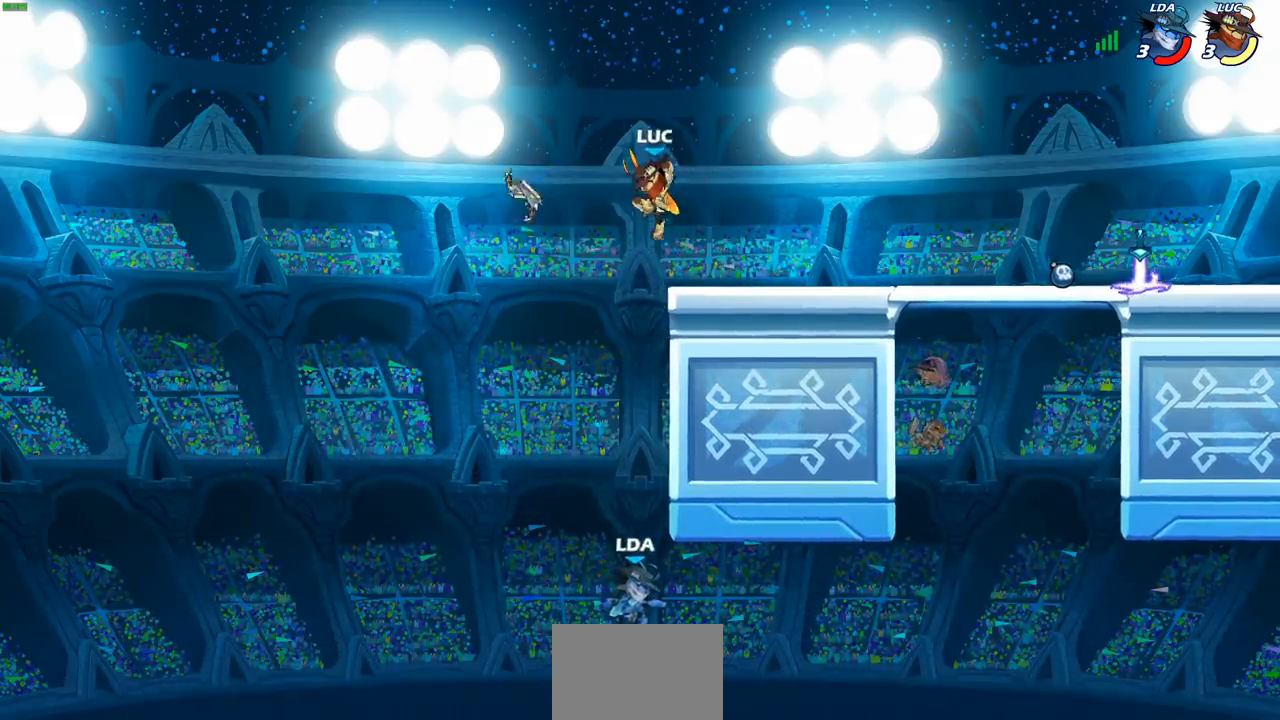
{"buttons": [], "left_stick": "center", "right_stick": "center", "events": [[367, "CIRCLE", "up"], [417, "left_stick", "center"]]}
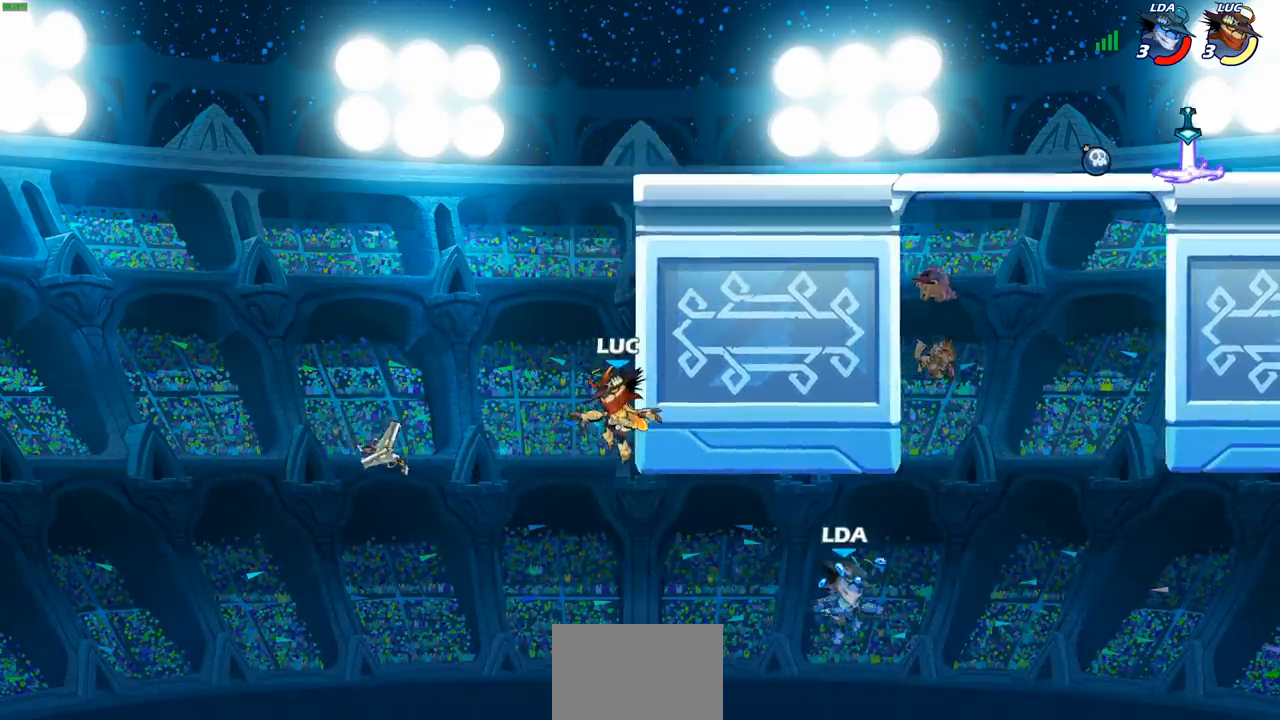
{"buttons": [], "left_stick": "center", "right_stick": "center", "events": [[83, "CROSS", "down"], [167, "CIRCLE", "down"], [167, "CROSS", "up"], [300, "CIRCLE", "up"]]}
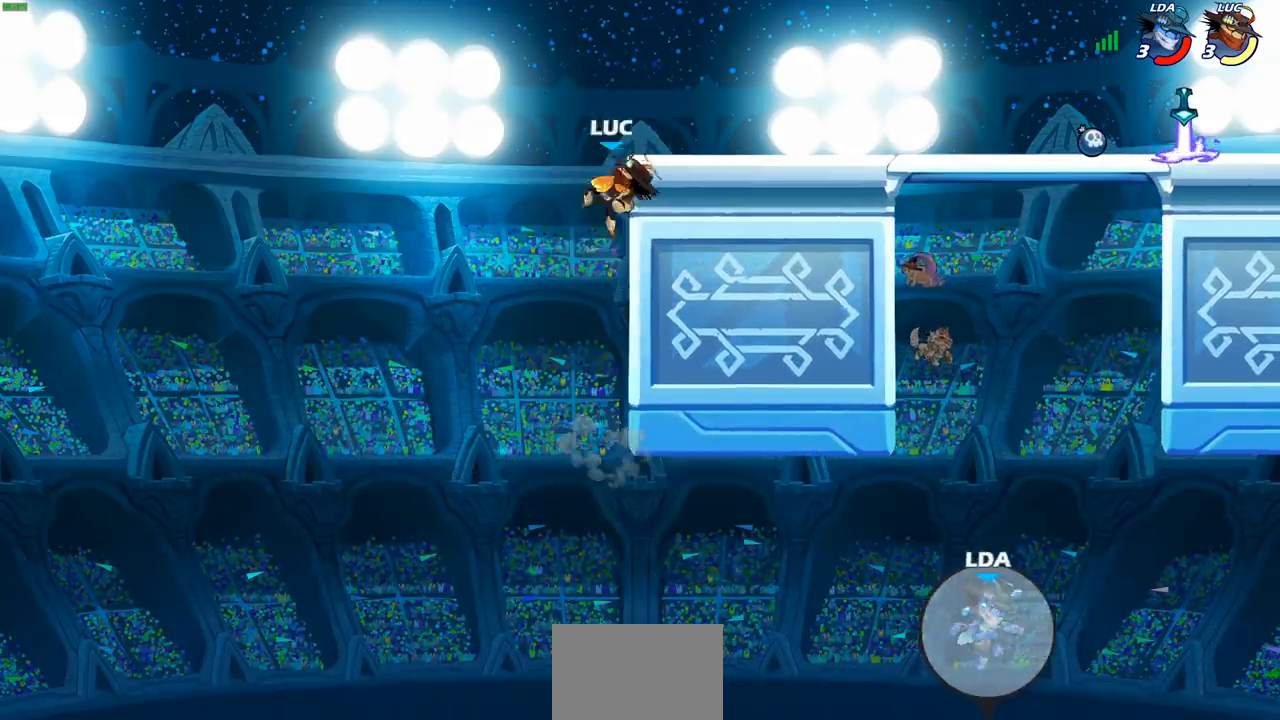
{"buttons": [], "left_stick": "down-right", "right_stick": "center", "events": [[17, "left_stick", "right"], [400, "left_stick", "down-right"]]}
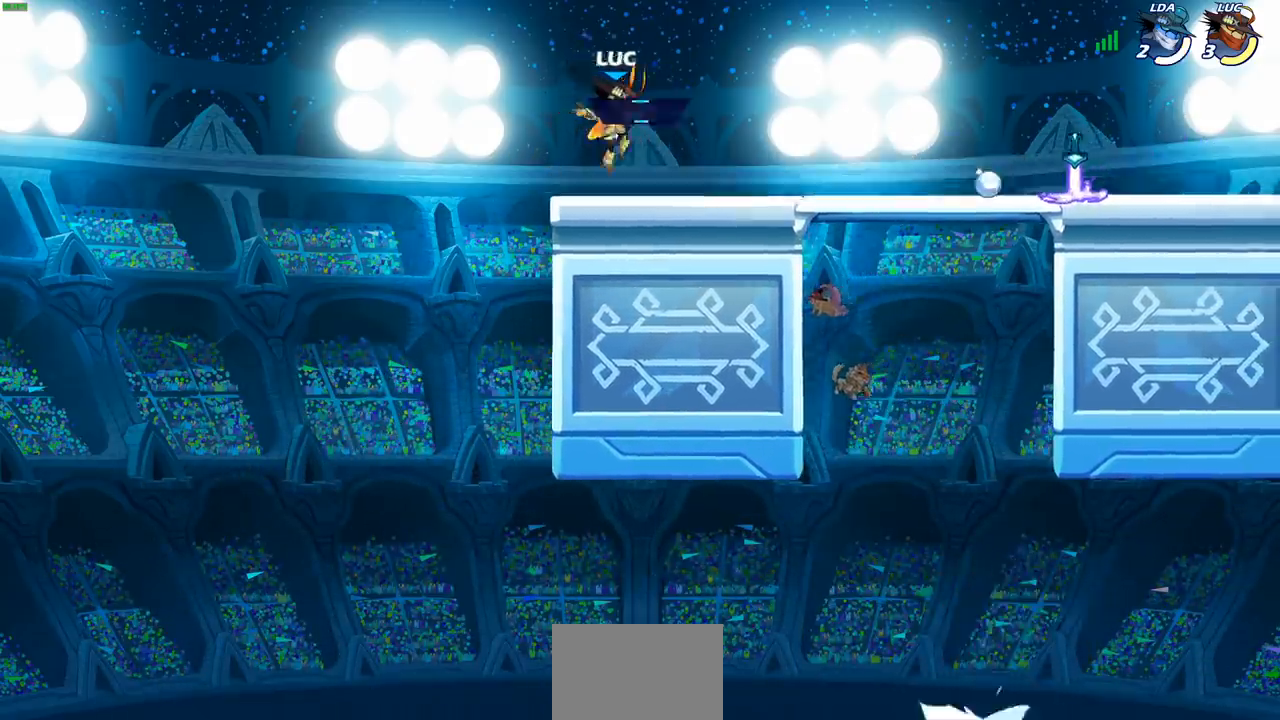
{"buttons": [], "left_stick": "down-right", "right_stick": "center", "events": [[117, "left_stick", "right"], [167, "R2", "down"], [217, "CROSS", "down"], [250, "left_stick", "up-right"], [333, "CROSS", "up"], [367, "R2", "up"], [433, "left_stick", "down-right"]]}
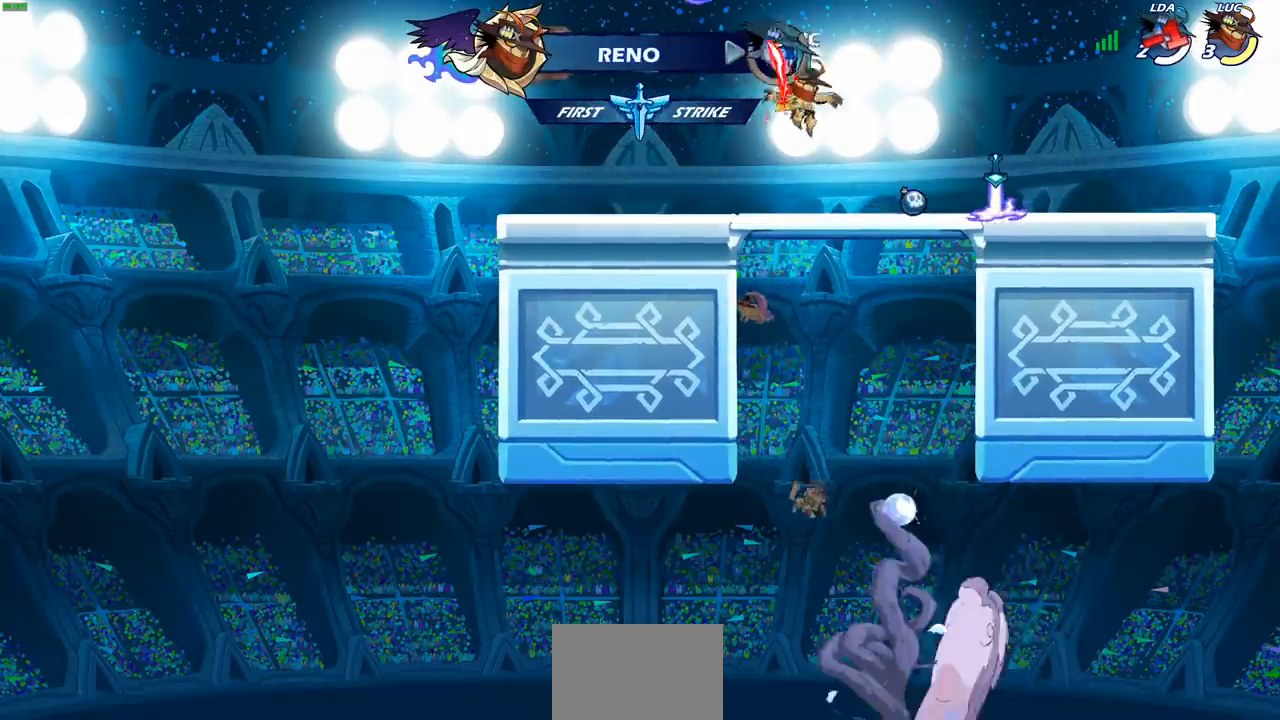
{"buttons": ["CROSS"], "left_stick": "center", "right_stick": "center", "events": [[183, "R1", "down"], [267, "CROSS", "down"], [300, "left_stick", "center"], [317, "CROSS", "up"], [317, "R1", "up"], [483, "CROSS", "down"]]}
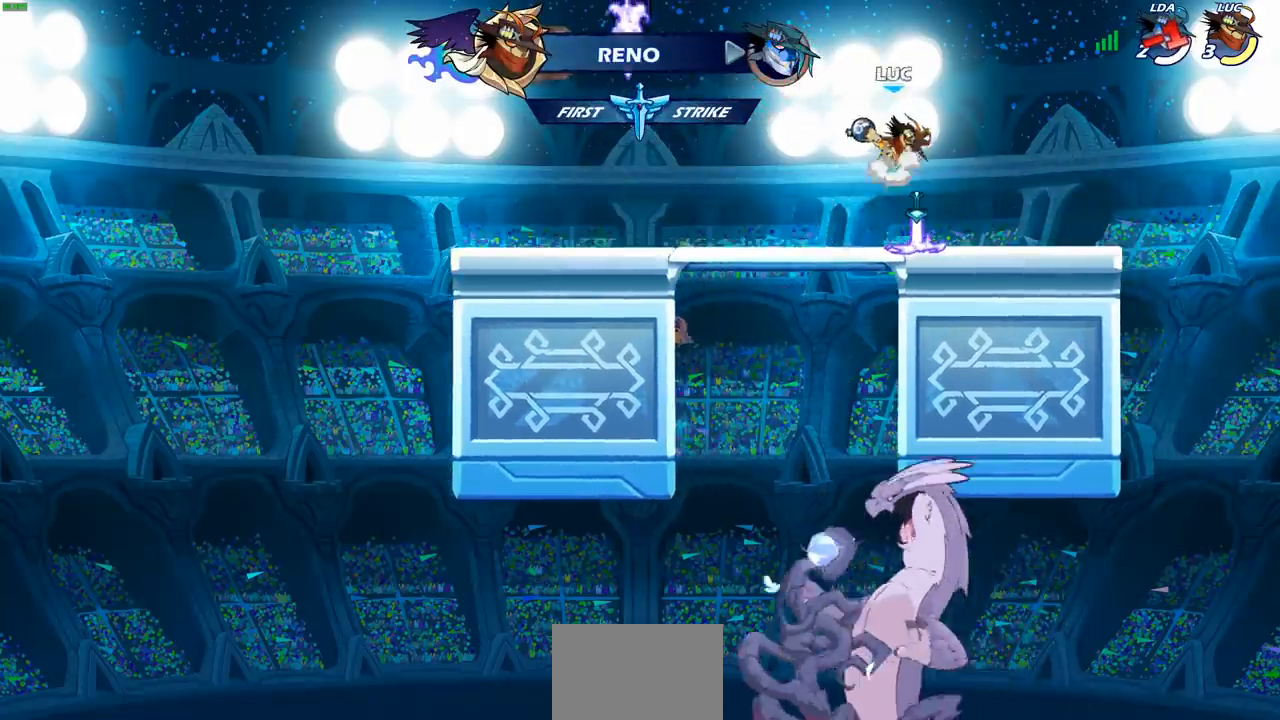
{"buttons": [], "left_stick": "center", "right_stick": "center", "events": [[50, "left_stick", "left"], [83, "CROSS", "up"], [217, "CIRCLE", "down"], [217, "left_stick", "up"], [333, "CIRCLE", "up"], [433, "left_stick", "center"]]}
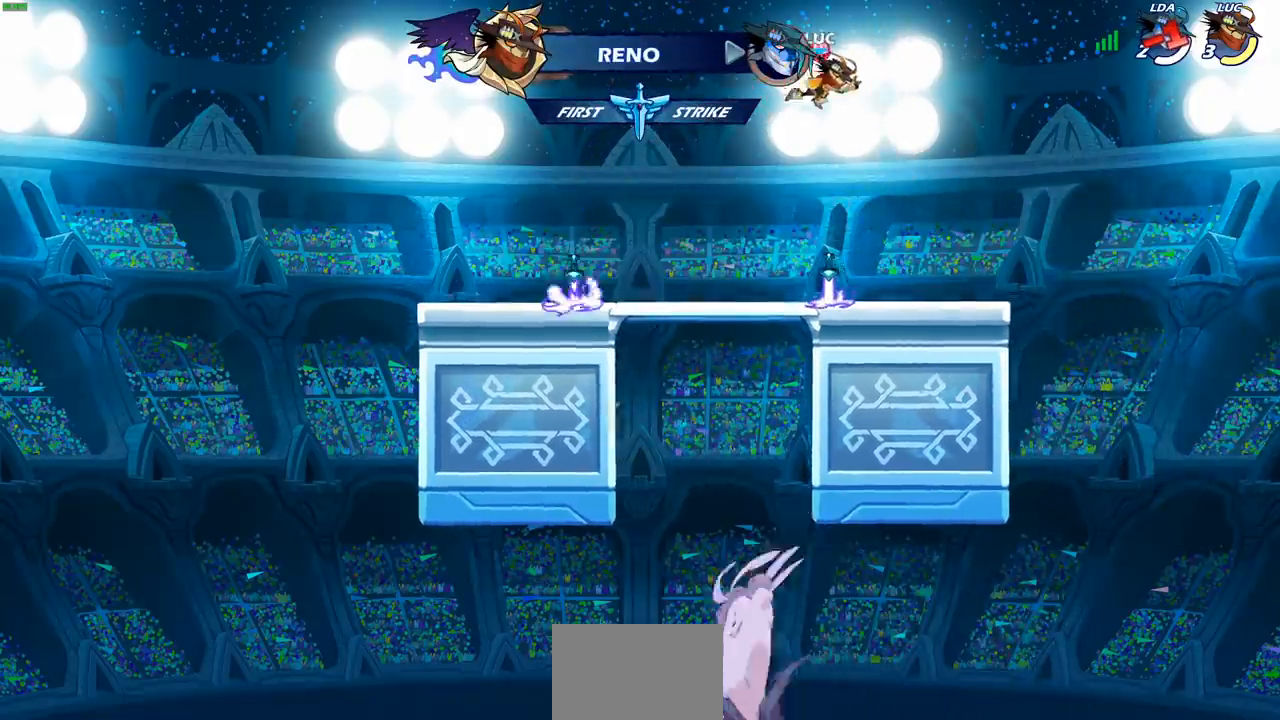
{"buttons": [], "left_stick": "left", "right_stick": "center", "events": [[400, "left_stick", "left"]]}
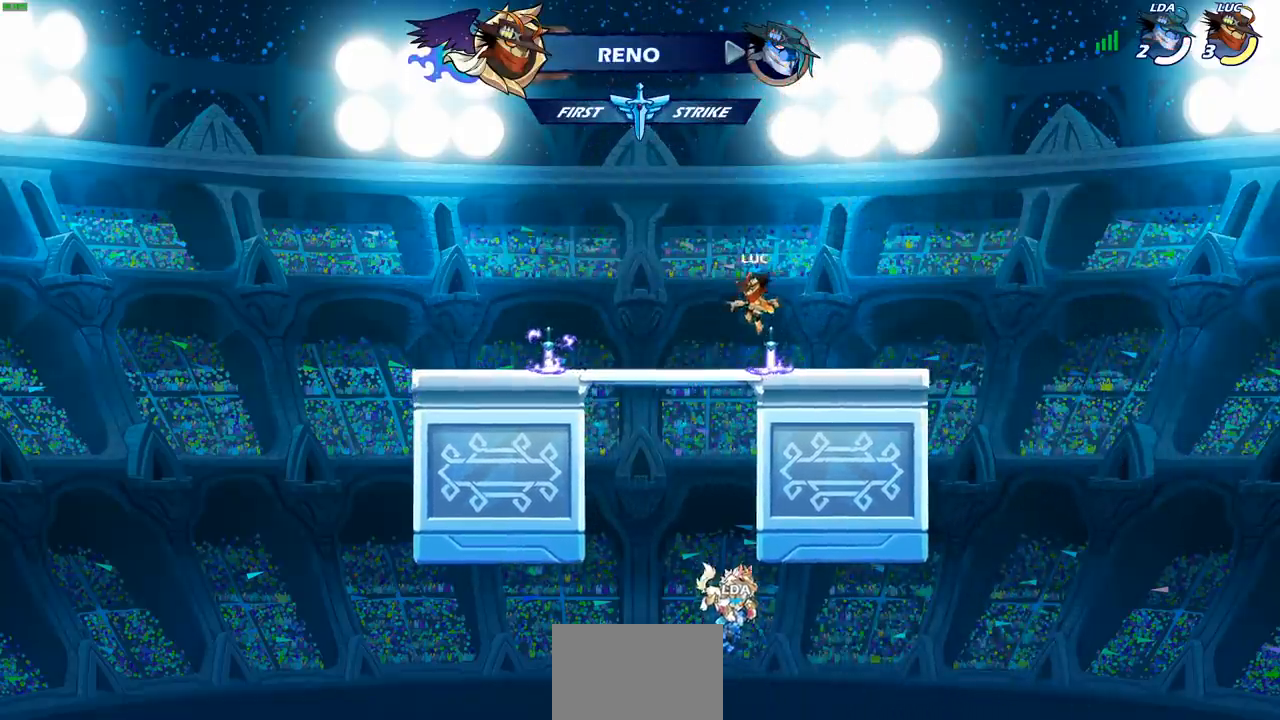
{"buttons": [], "left_stick": "left", "right_stick": "center", "events": [[67, "R1", "down"], [133, "CROSS", "down"], [200, "R1", "up"], [250, "CIRCLE", "down"], [250, "CROSS", "up"], [400, "CIRCLE", "up"]]}
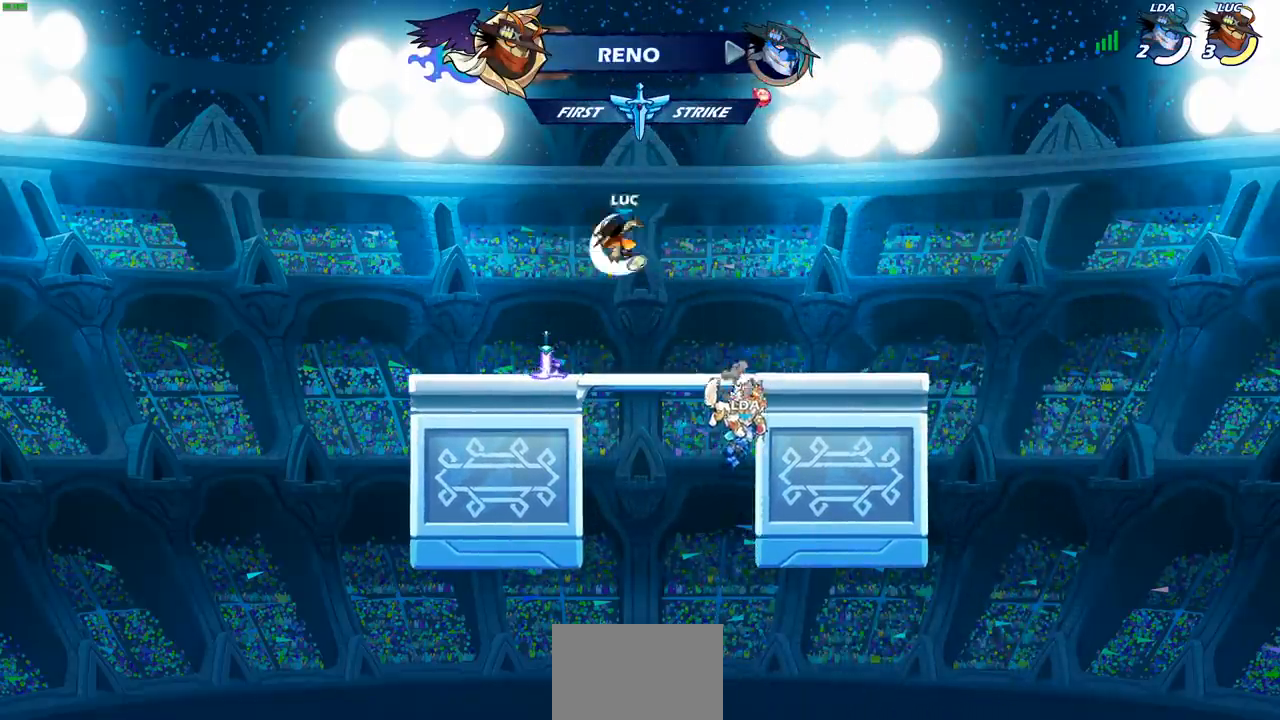
{"buttons": [], "left_stick": "center", "right_stick": "center", "events": [[183, "left_stick", "center"]]}
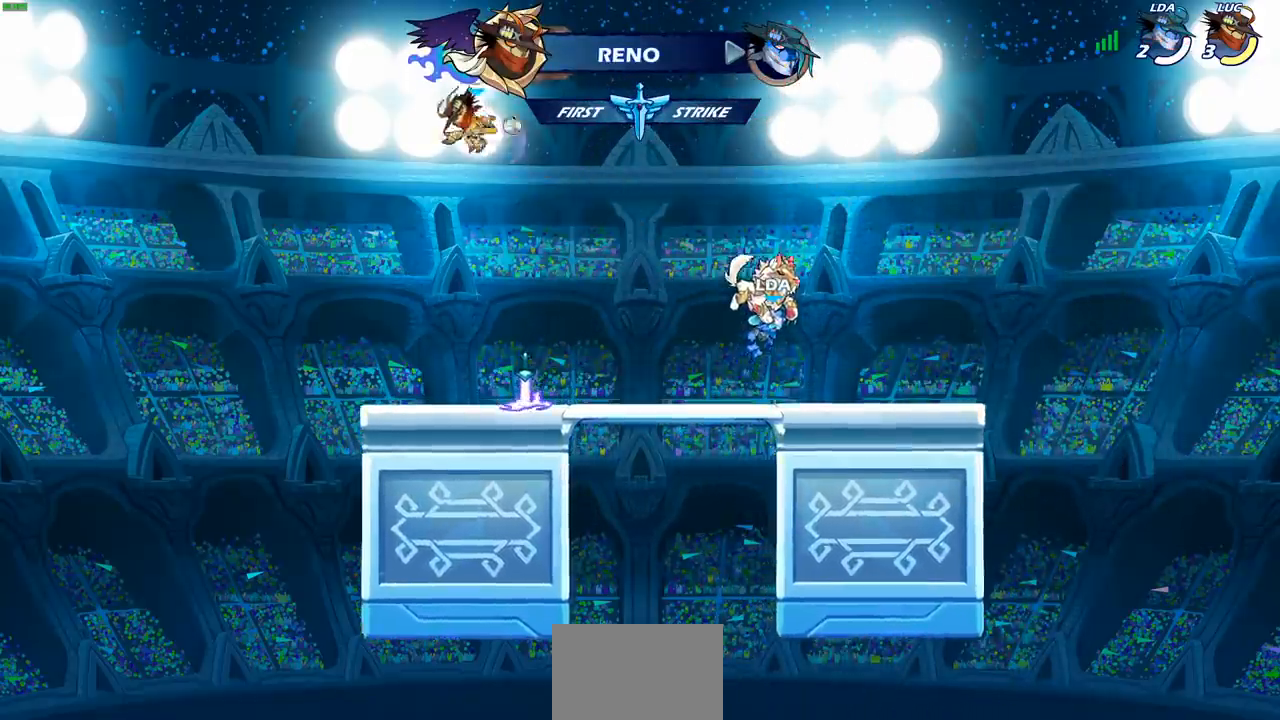
{"buttons": [], "left_stick": "center", "right_stick": "center", "events": [[17, "left_stick", "right"], [267, "left_stick", "up"], [333, "R1", "down"], [400, "R1", "up"], [467, "left_stick", "center"]]}
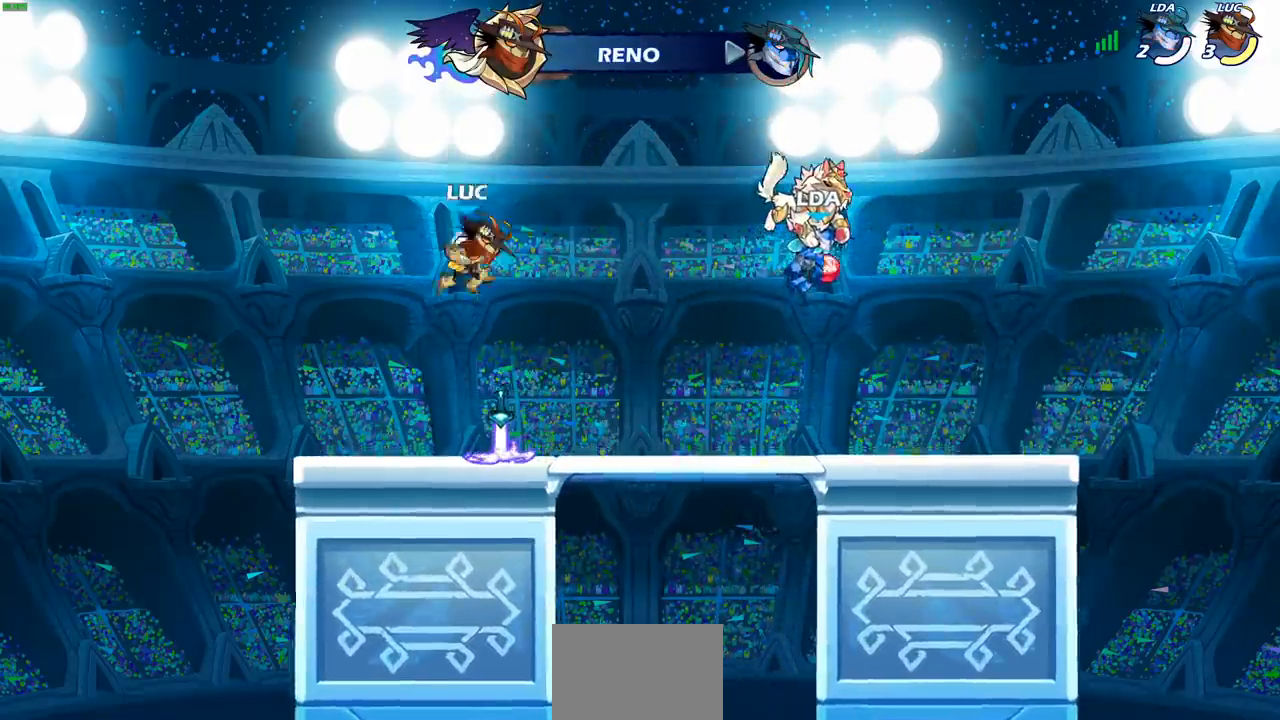
{"buttons": [], "left_stick": "center", "right_stick": "center", "events": [[350, "R1", "down"], [383, "CROSS", "down"], [450, "R1", "up"], [483, "CROSS", "up"]]}
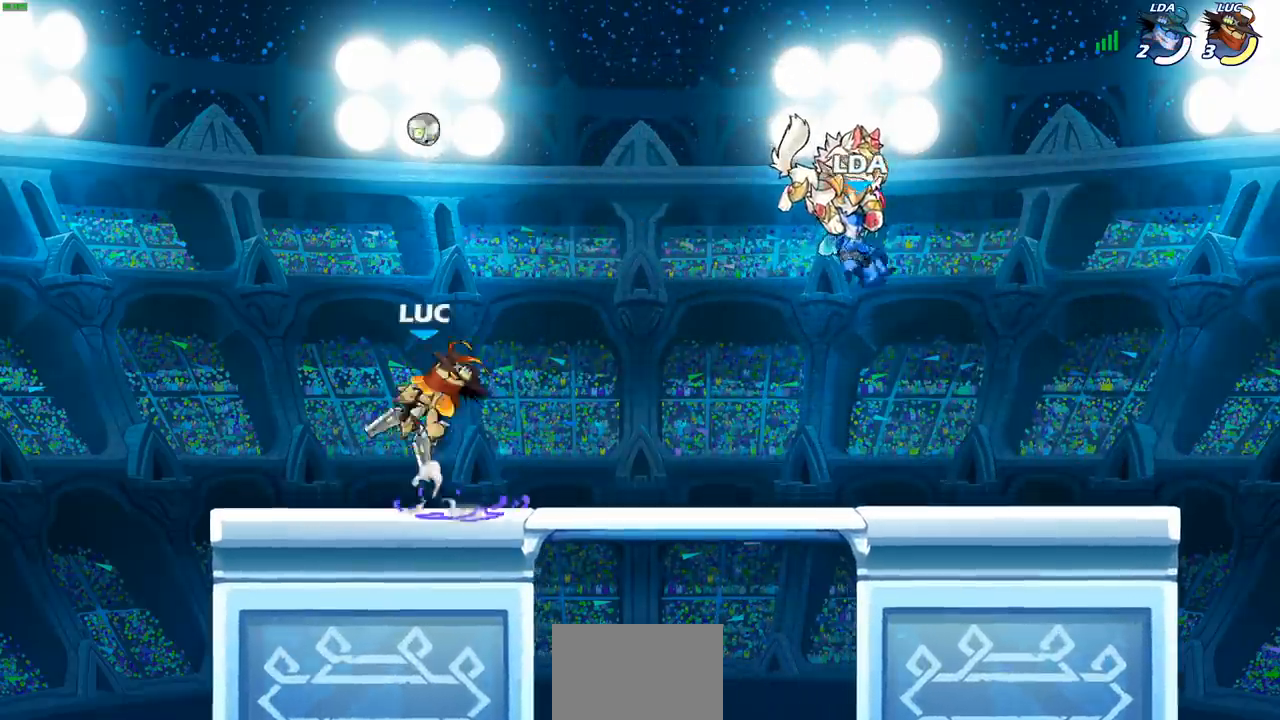
{"buttons": [], "left_stick": "center", "right_stick": "center", "events": [[217, "left_stick", "up"], [250, "R1", "down"], [317, "R1", "up"], [383, "left_stick", "center"]]}
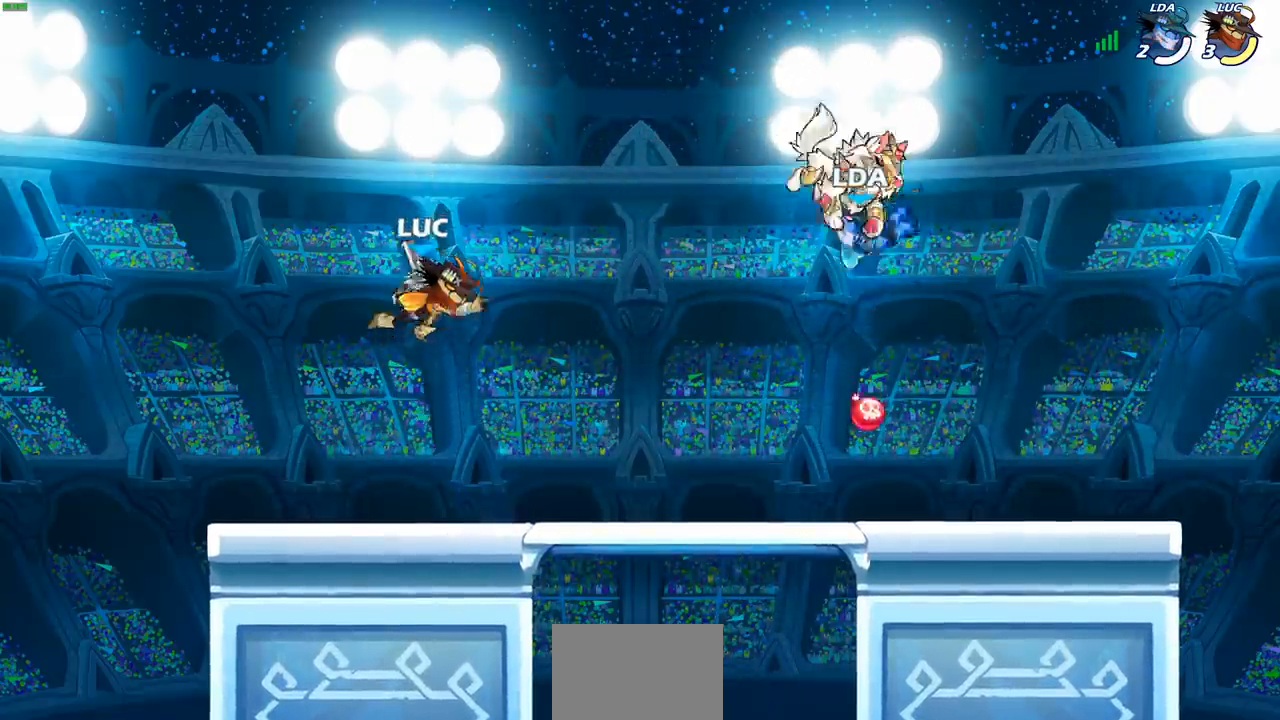
{"buttons": [], "left_stick": "center", "right_stick": "center", "events": [[300, "R1", "down"], [400, "R1", "up"]]}
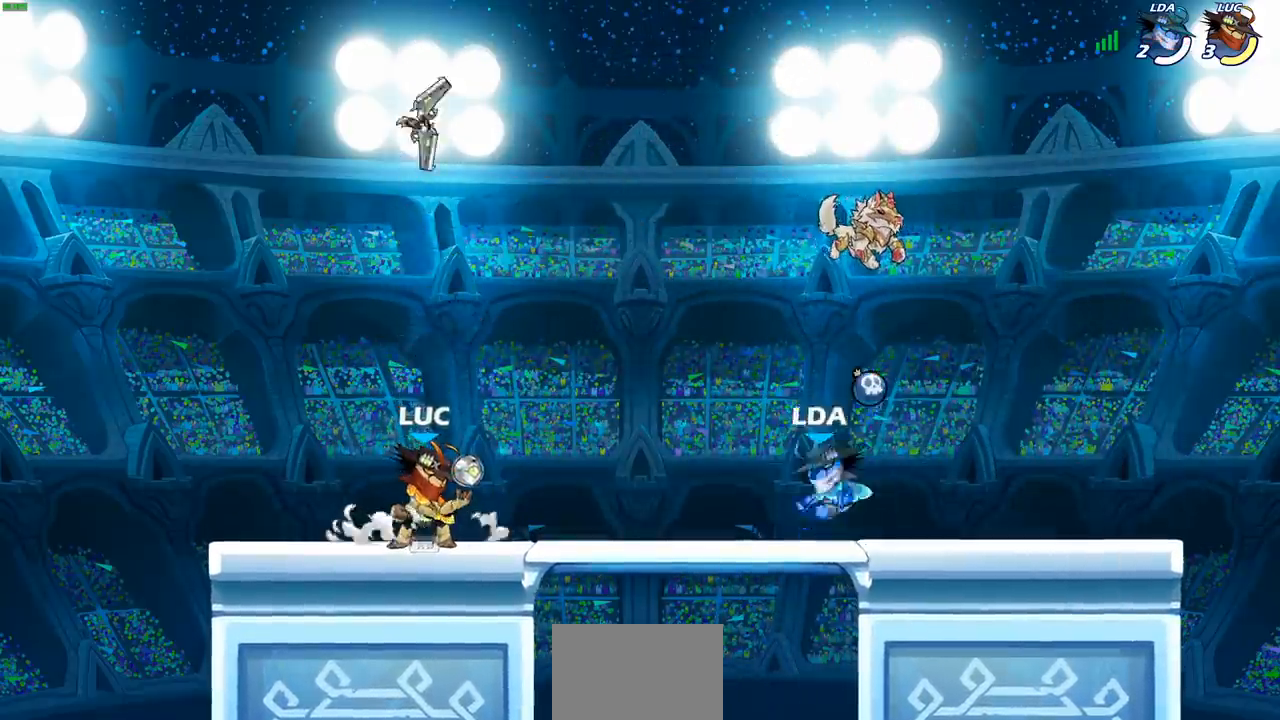
{"buttons": [], "left_stick": "center", "right_stick": "center", "events": [[67, "left_stick", "right"], [117, "R2", "down"], [167, "left_stick", "center"], [183, "SQUARE", "down"], [217, "R2", "up"], [267, "SQUARE", "up"], [350, "SQUARE", "down"], [433, "SQUARE", "up"]]}
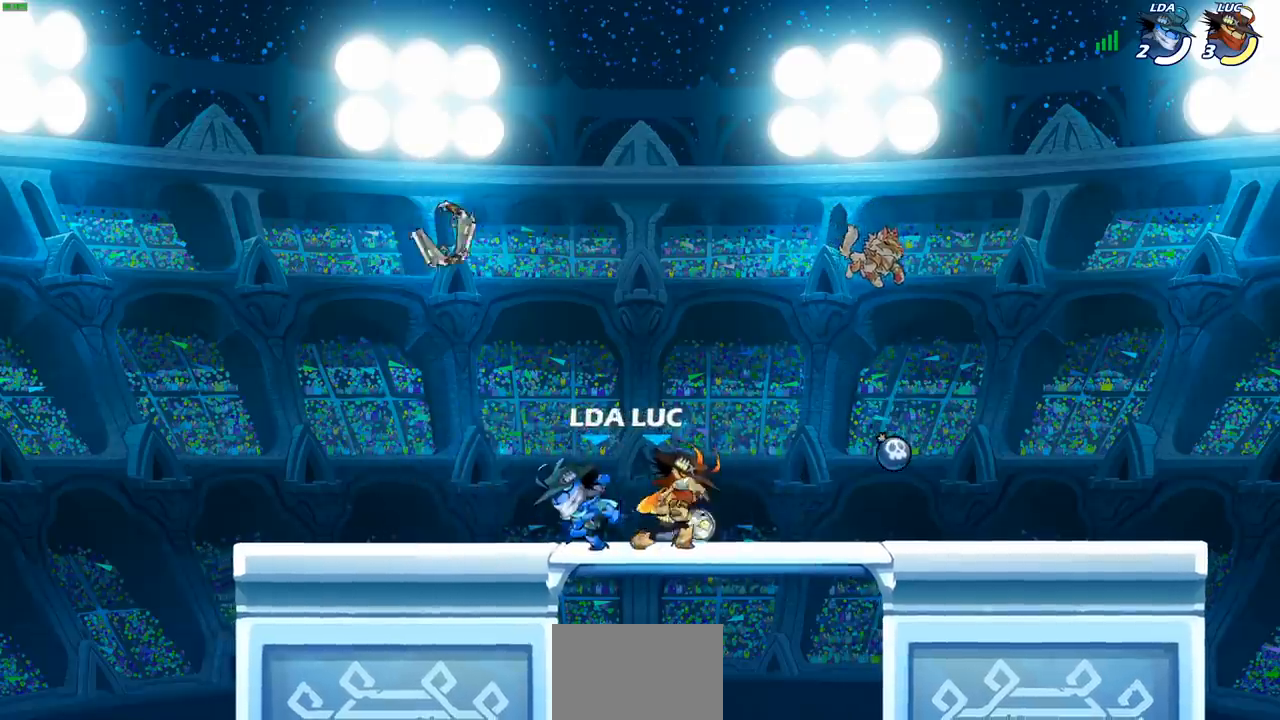
{"buttons": ["SQUARE"], "left_stick": "right", "right_stick": "center", "events": [[17, "SQUARE", "down"], [133, "SQUARE", "up"], [367, "left_stick", "left"], [450, "SQUARE", "down"], [500, "left_stick", "right"]]}
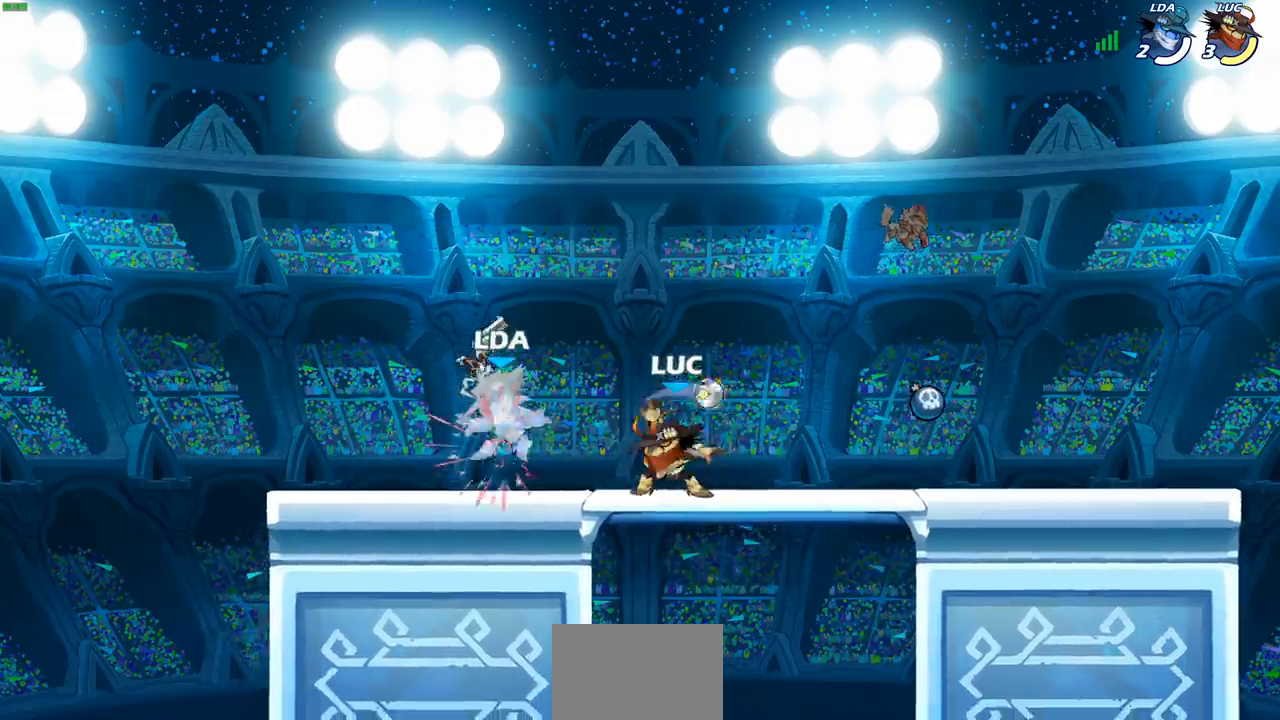
{"buttons": ["SQUARE"], "left_stick": "down", "right_stick": "center", "events": [[17, "left_stick", "center"], [33, "SQUARE", "up"], [50, "L1", "down"], [100, "L1", "up"], [433, "left_stick", "down"], [483, "SQUARE", "down"]]}
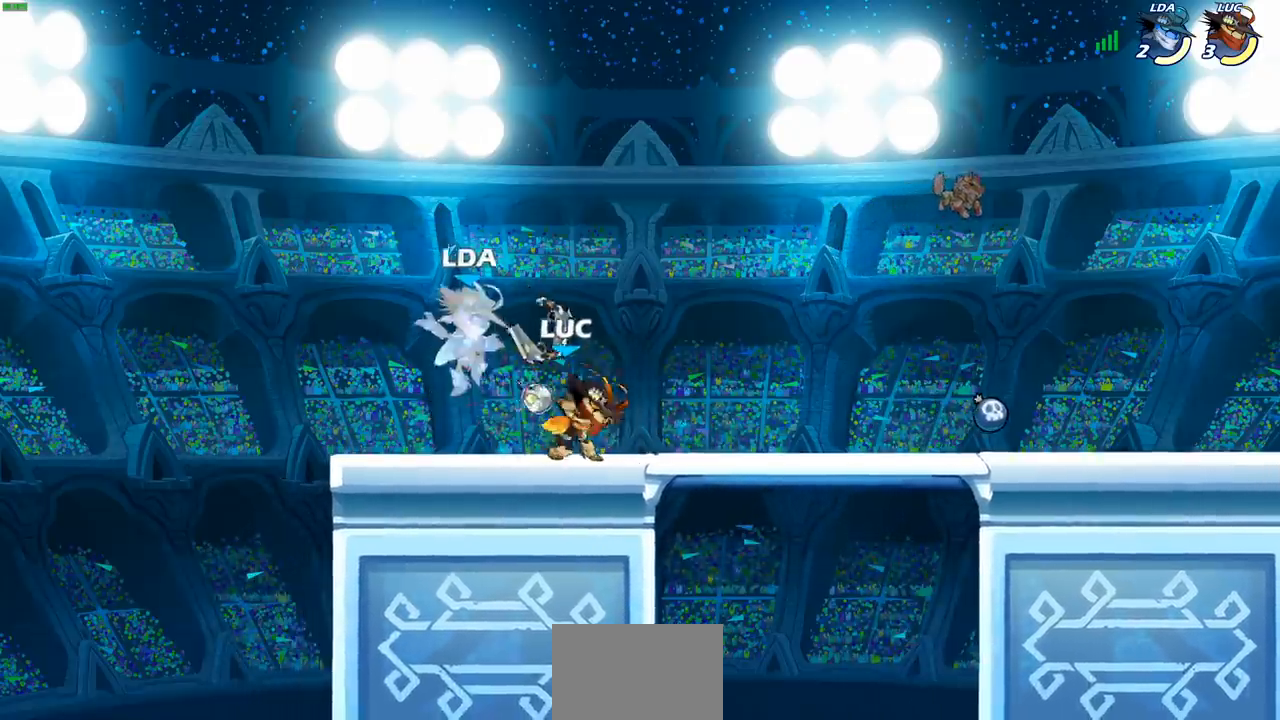
{"buttons": ["CIRCLE", "R2"], "left_stick": "center", "right_stick": "center", "events": [[50, "SQUARE", "up"], [83, "left_stick", "center"], [467, "R2", "down"], [483, "CIRCLE", "down"]]}
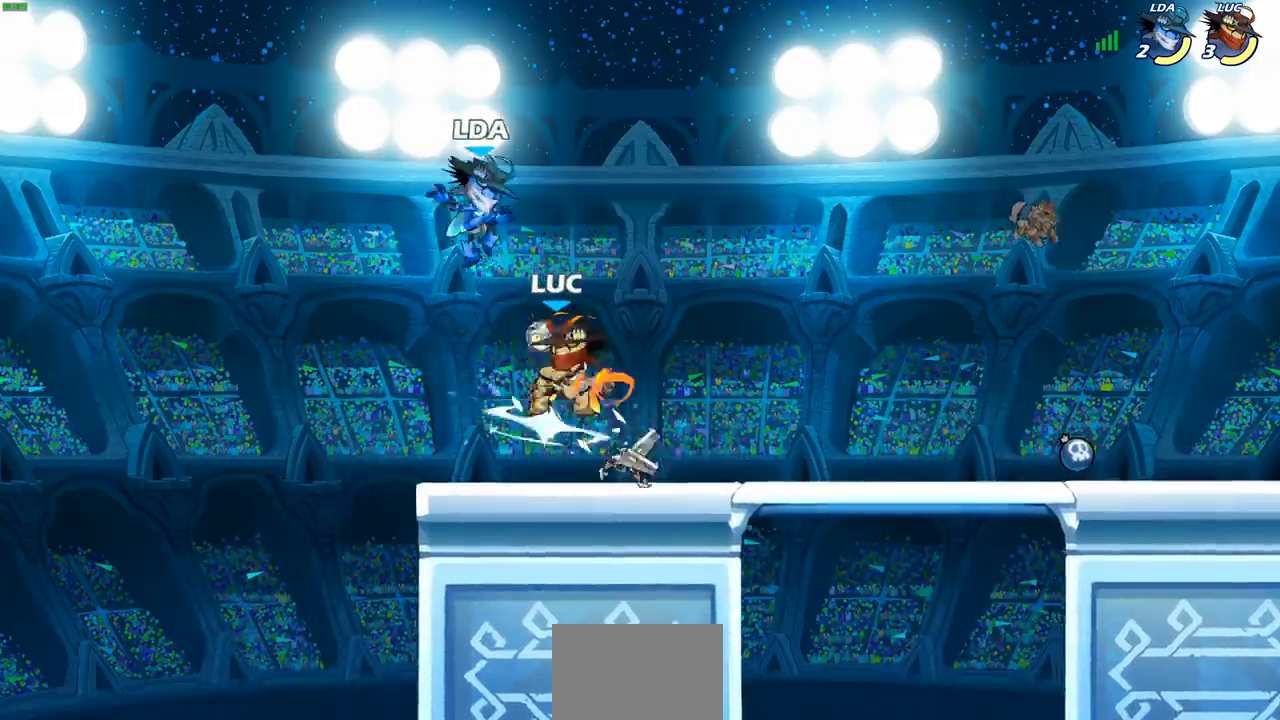
{"buttons": [], "left_stick": "center", "right_stick": "center", "events": [[67, "CIRCLE", "up"], [83, "R2", "up"]]}
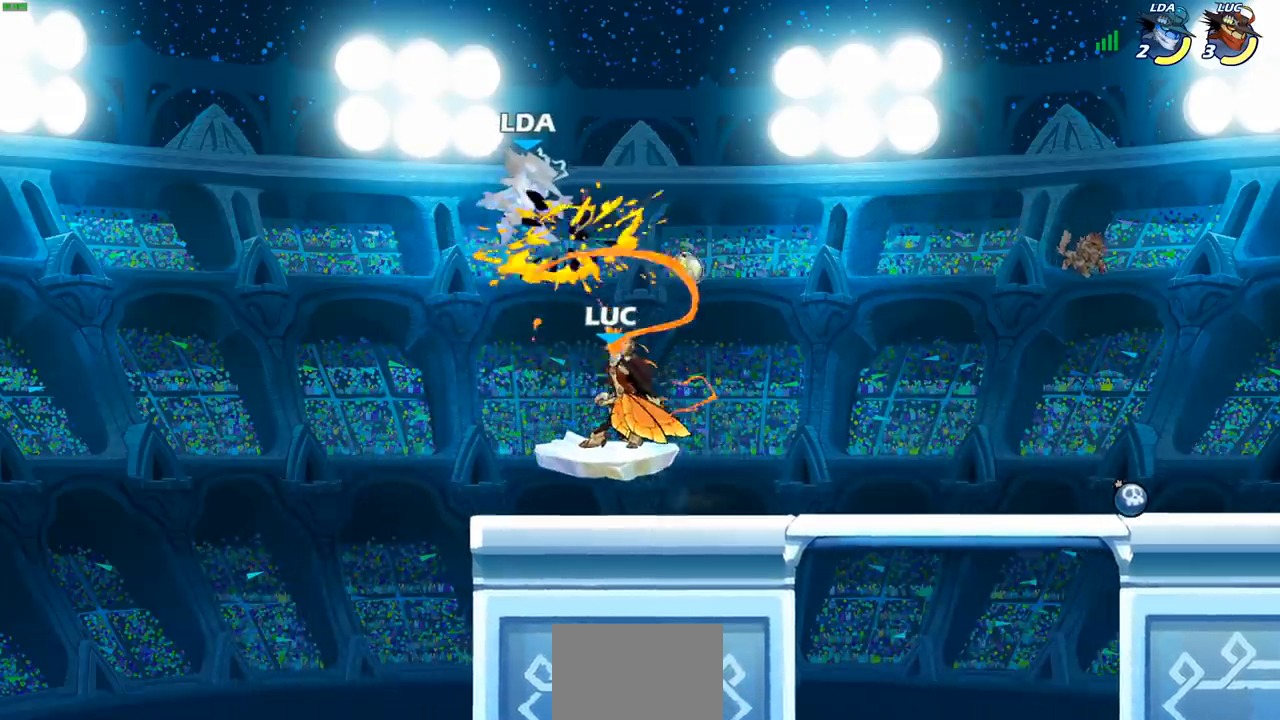
{"buttons": [], "left_stick": "center", "right_stick": "center", "events": []}
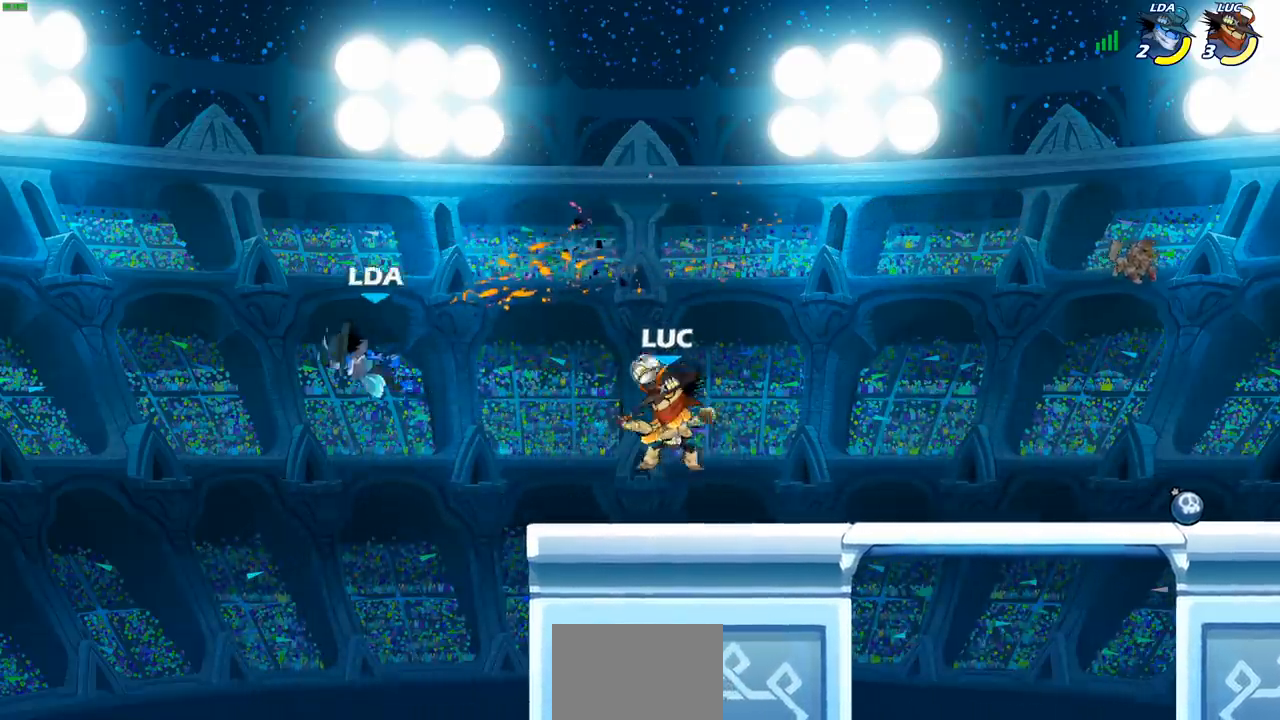
{"buttons": ["CIRCLE"], "left_stick": "center", "right_stick": "center", "events": [[450, "CIRCLE", "down"]]}
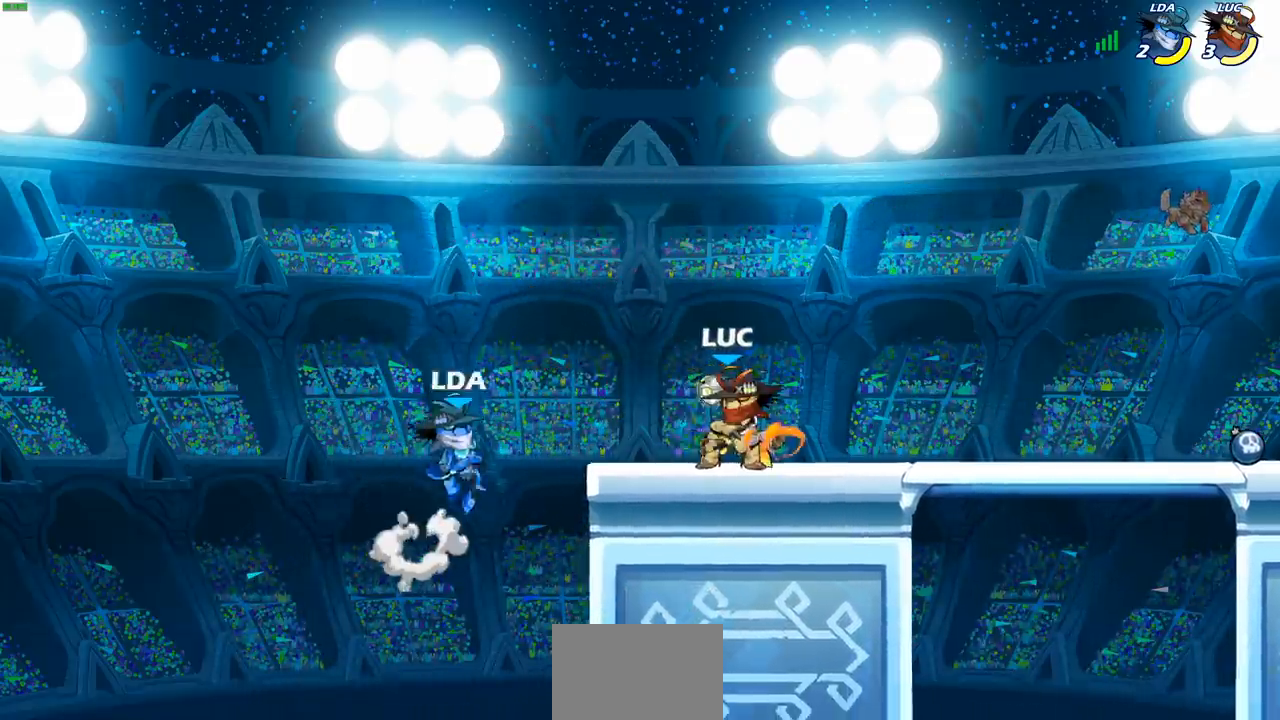
{"buttons": [], "left_stick": "center", "right_stick": "center", "events": [[200, "CIRCLE", "up"]]}
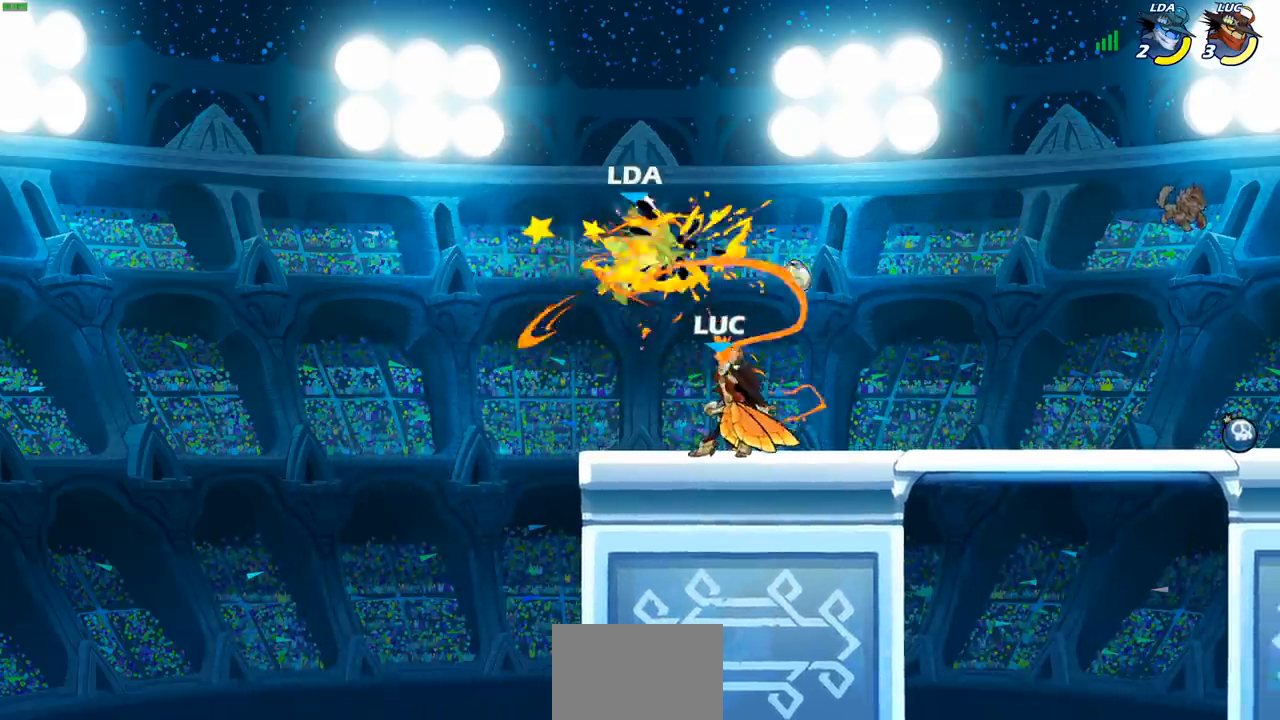
{"buttons": [], "left_stick": "center", "right_stick": "center", "events": []}
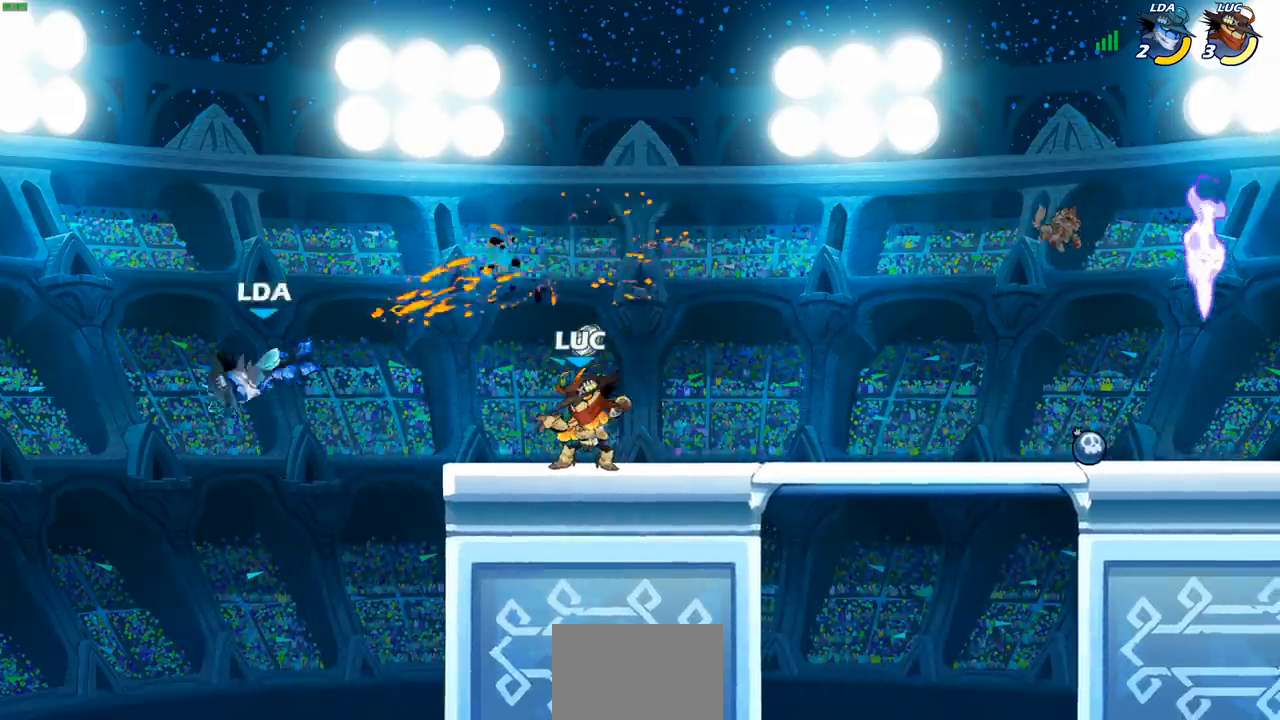
{"buttons": [], "left_stick": "center", "right_stick": "center", "events": []}
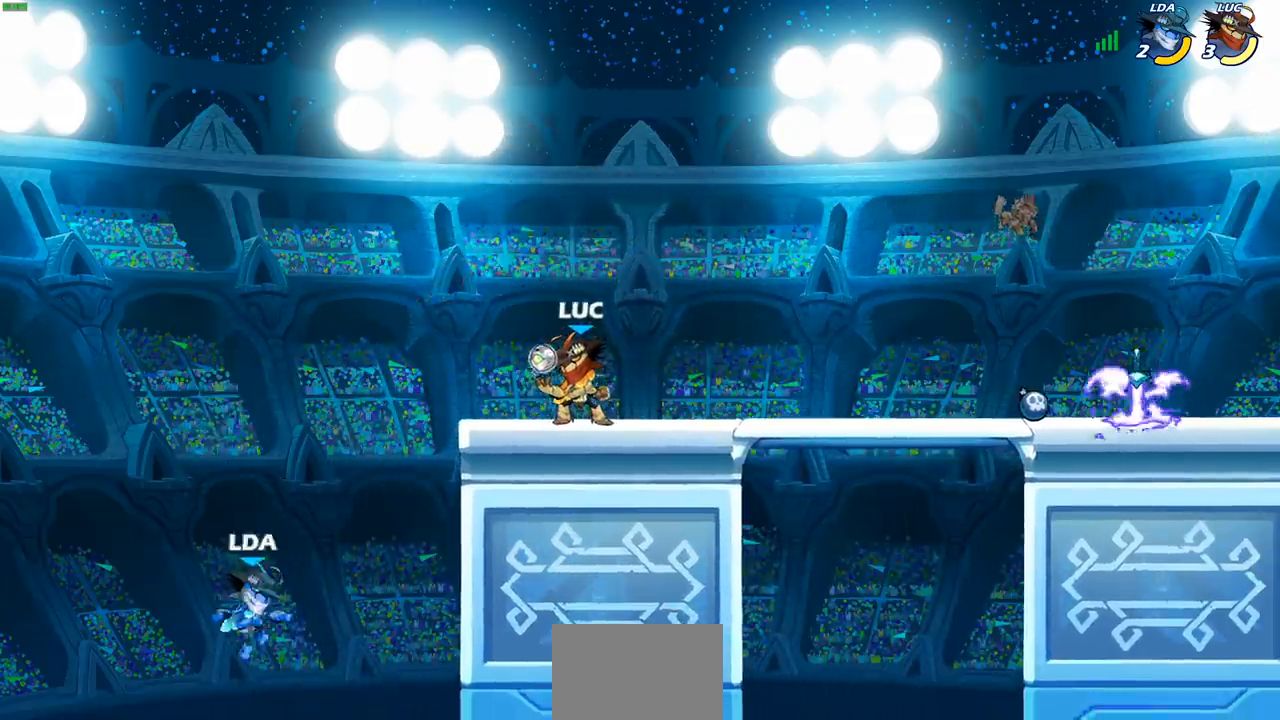
{"buttons": ["CIRCLE"], "left_stick": "center", "right_stick": "center", "events": [[150, "CIRCLE", "down"]]}
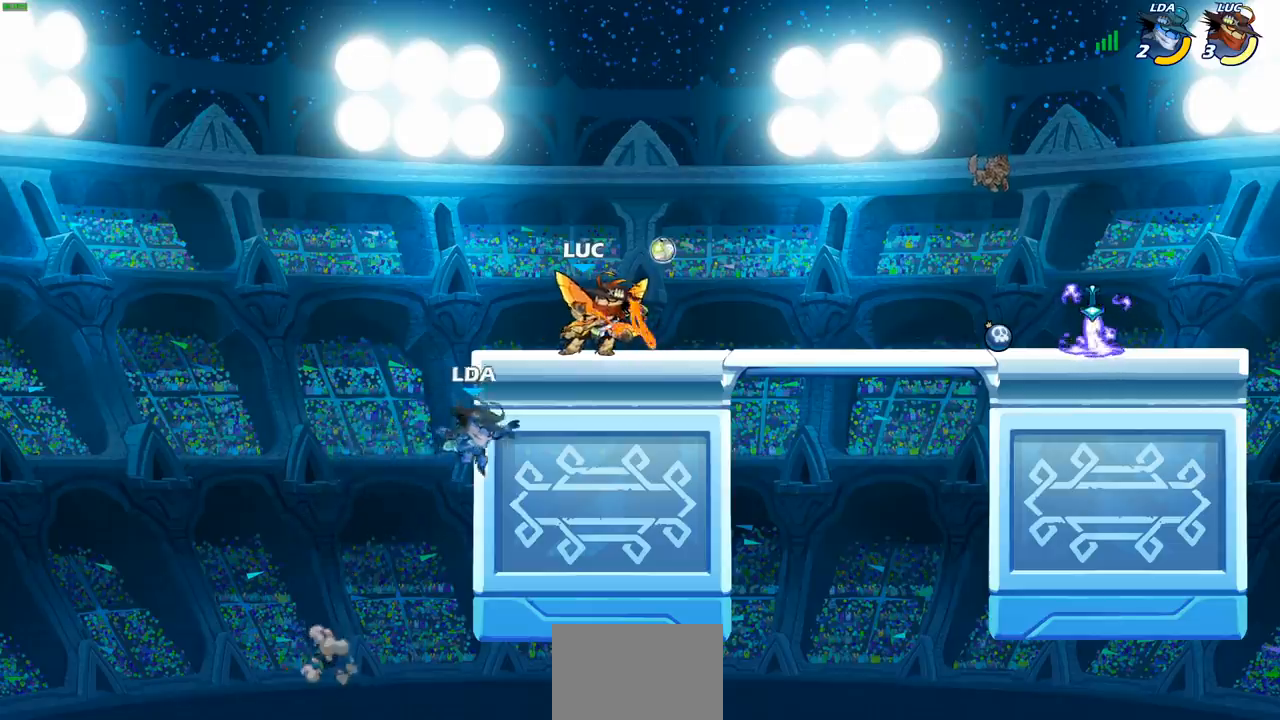
{"buttons": ["CIRCLE"], "left_stick": "center", "right_stick": "center", "events": []}
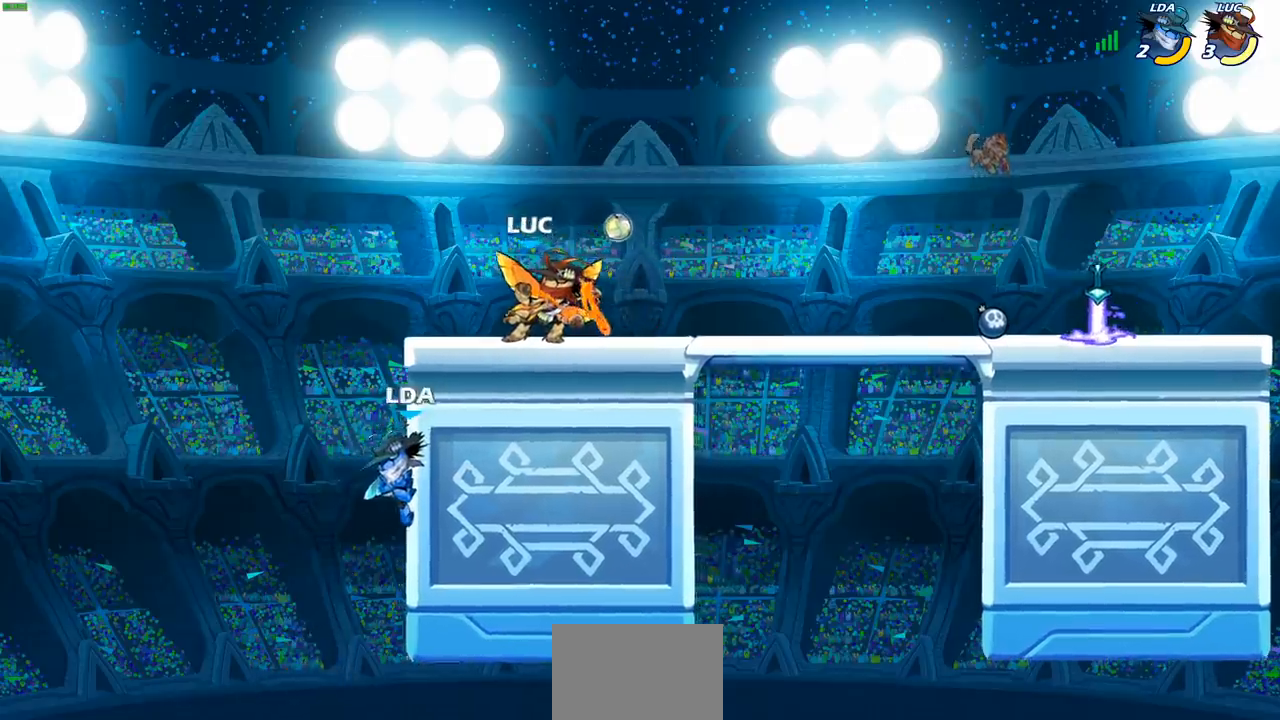
{"buttons": [], "left_stick": "center", "right_stick": "center", "events": [[383, "CIRCLE", "up"]]}
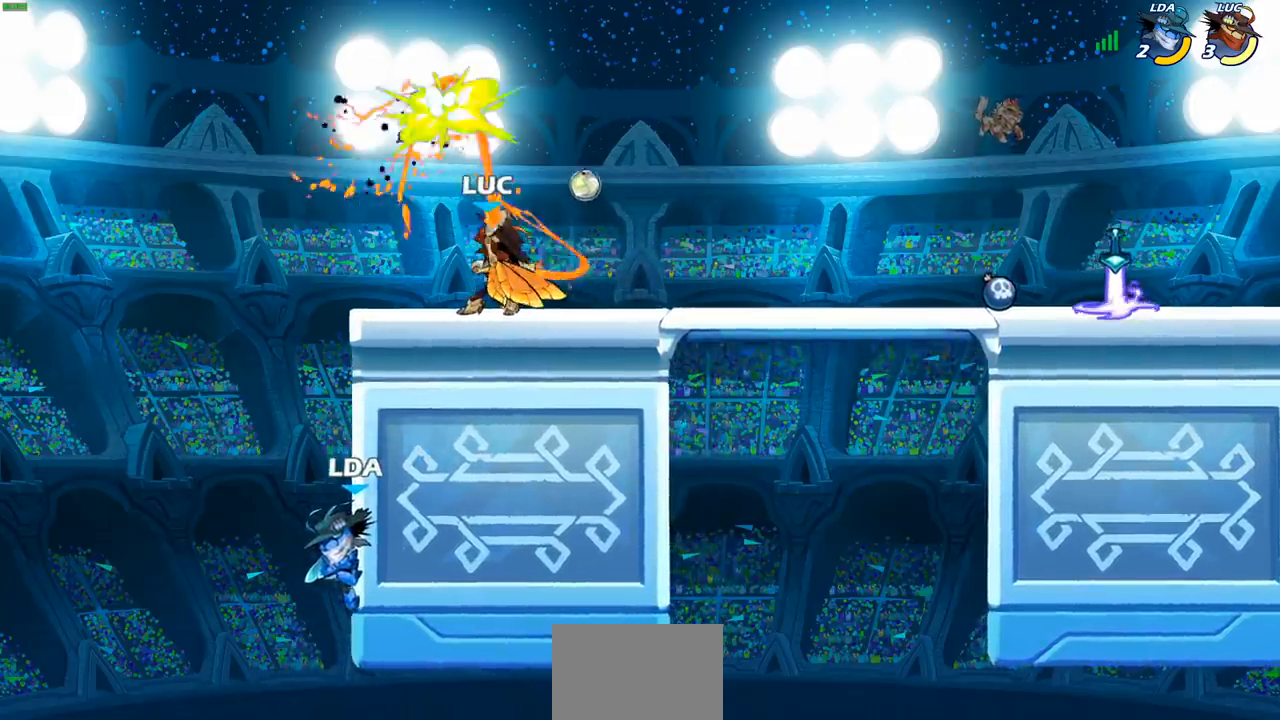
{"buttons": [], "left_stick": "down-left", "right_stick": "center", "events": [[367, "left_stick", "left"], [483, "left_stick", "down-left"]]}
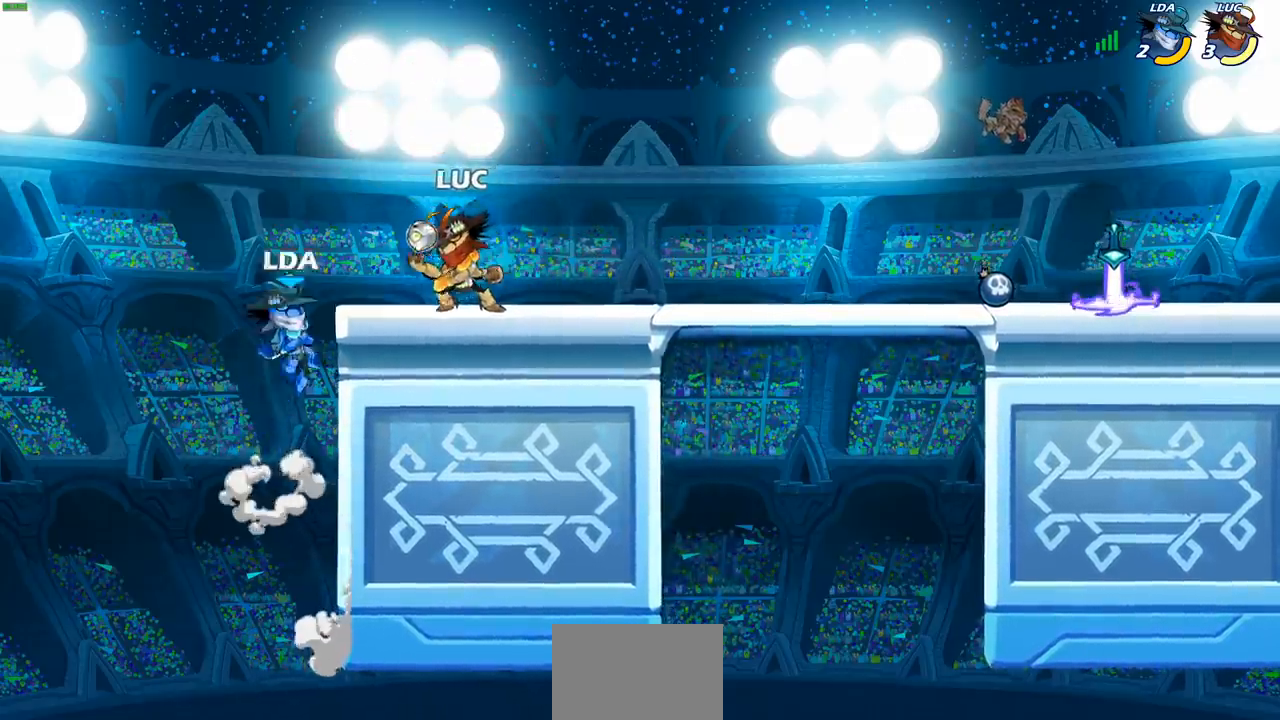
{"buttons": [], "left_stick": "center", "right_stick": "center", "events": [[33, "CIRCLE", "down"], [100, "CIRCLE", "up"], [167, "left_stick", "center"]]}